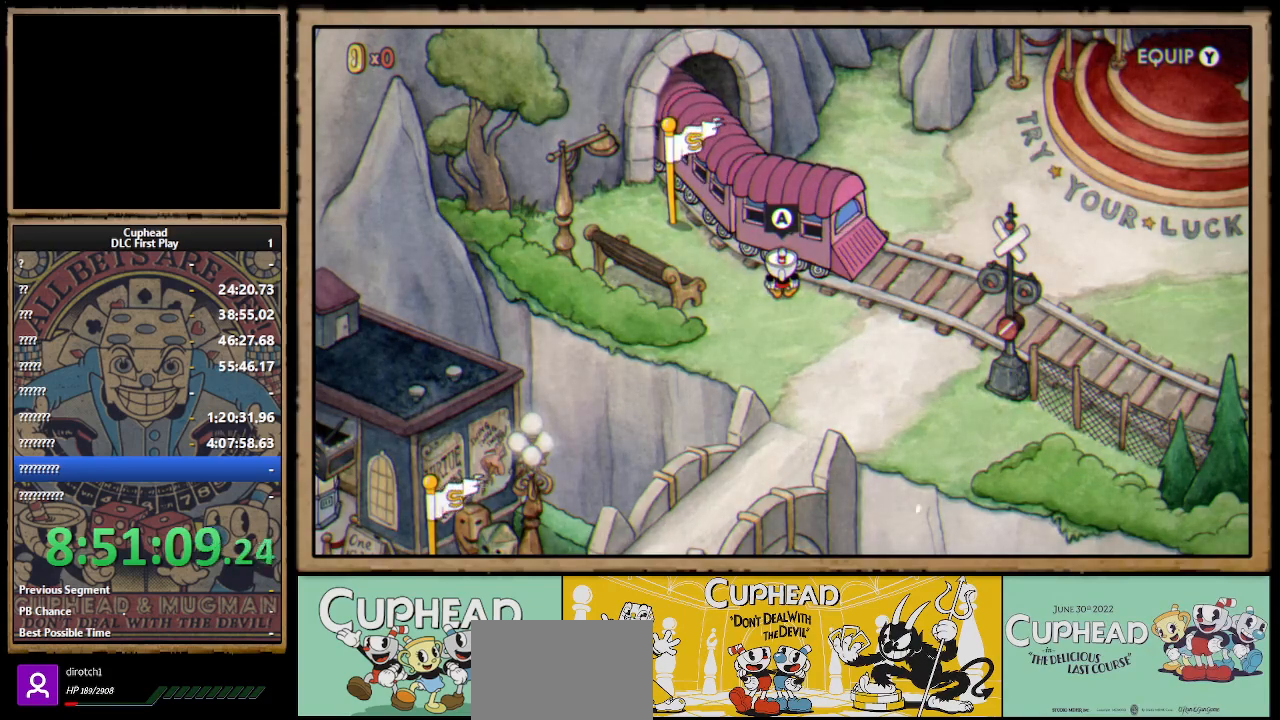
Gameplay with a controller (Xbox layout); each line is a JSON object with the inputs held at the frame after it. "events" lists button and stick changes between this image and that frame as [ms after this image, input, new state], when the widget could be followed in between.
{"buttons": ["DPAD_DOWN"], "left_stick": "center", "right_stick": "center", "events": [[500, "DPAD_DOWN", "down"]]}
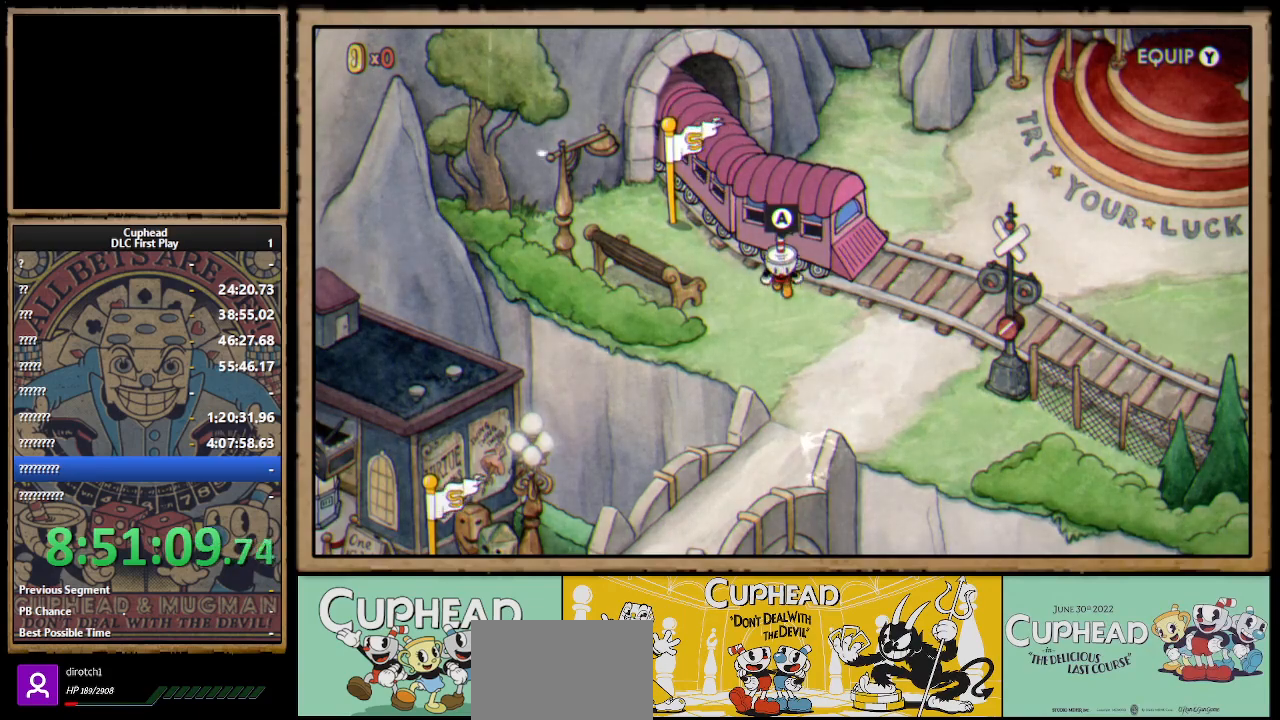
{"buttons": ["DPAD_UP"], "left_stick": "center", "right_stick": "center", "events": [[267, "DPAD_DOWN", "up"], [417, "DPAD_UP", "down"]]}
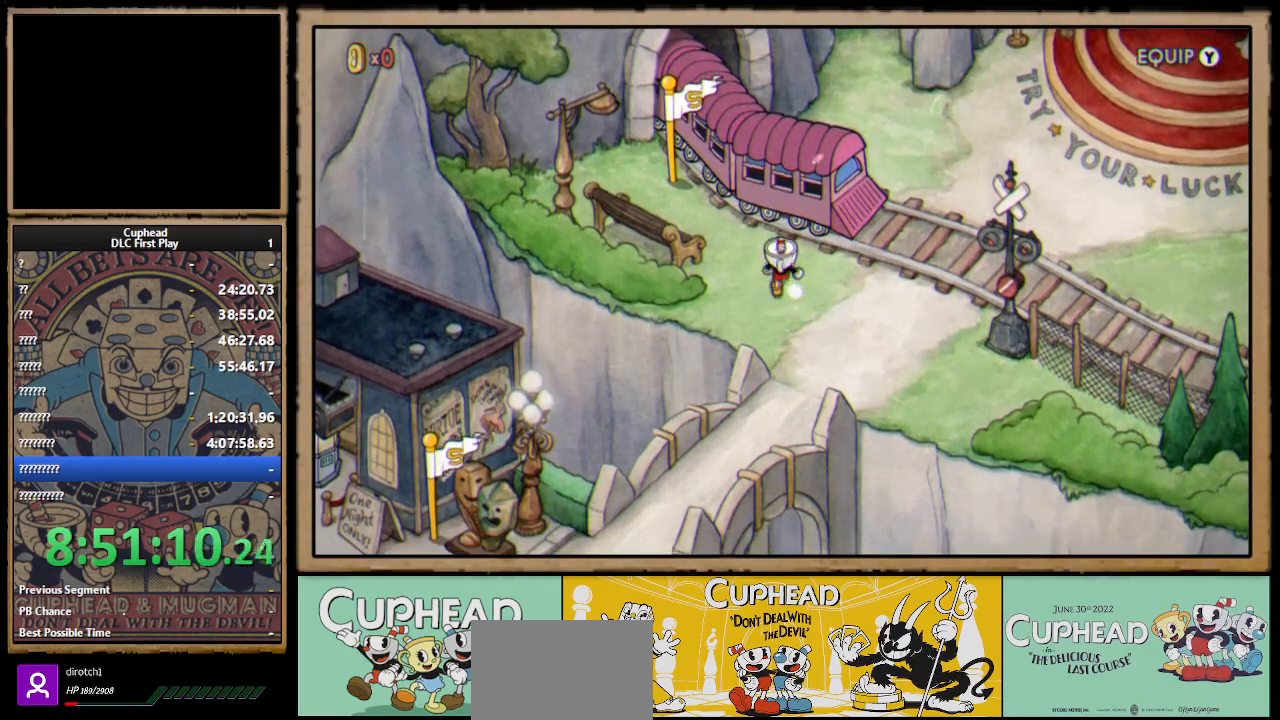
{"buttons": [], "left_stick": "center", "right_stick": "center"}
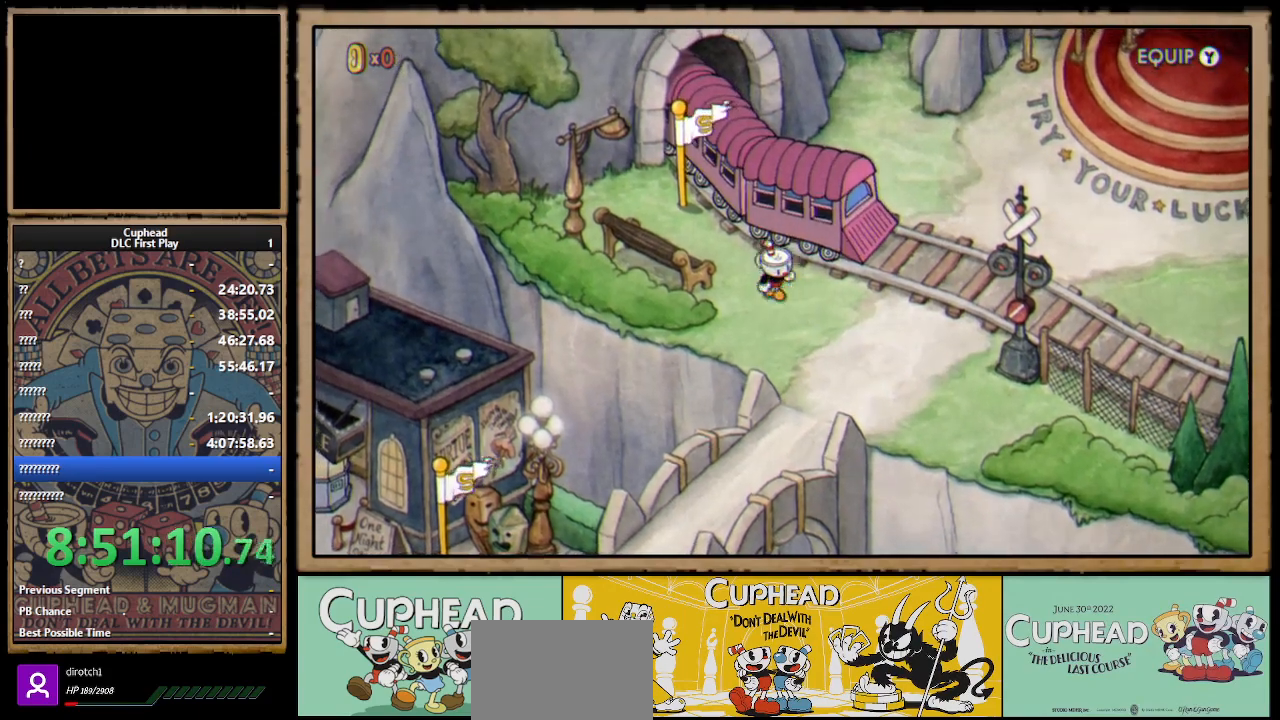
{"buttons": ["DPAD_LEFT"], "left_stick": "center", "right_stick": "center"}
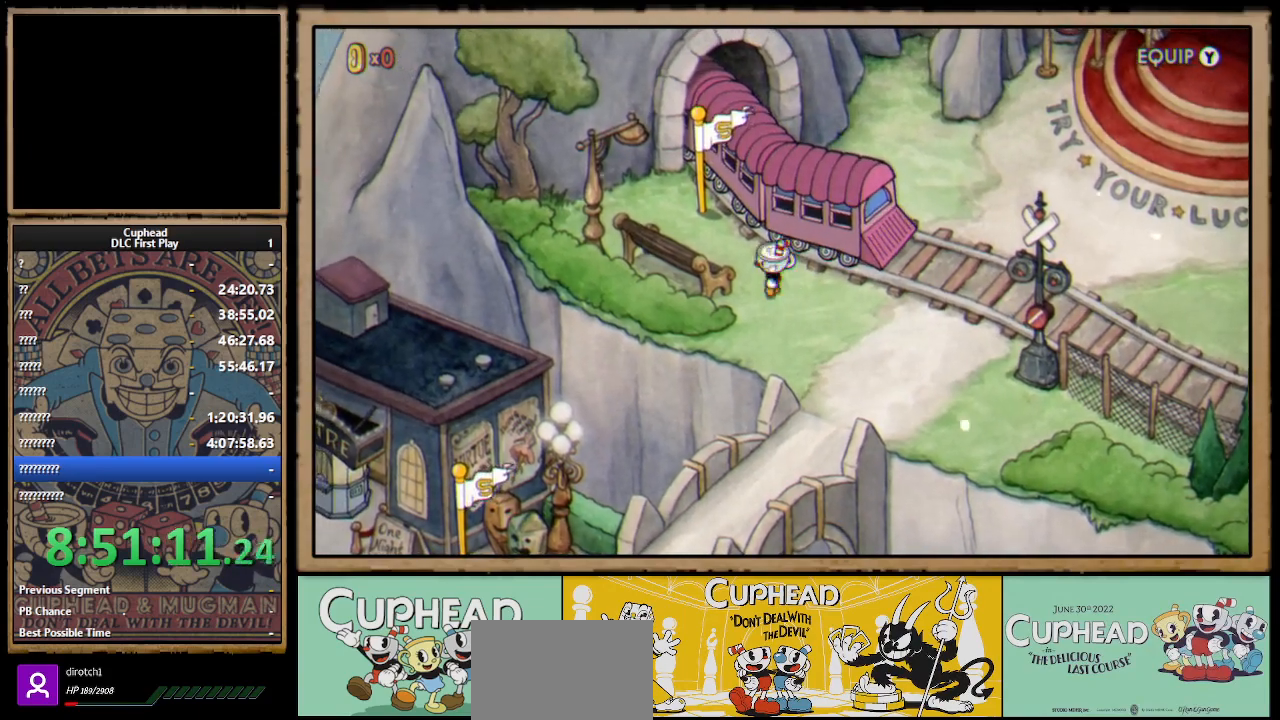
{"buttons": ["DPAD_DOWN", "DPAD_RIGHT"], "left_stick": "center", "right_stick": "center"}
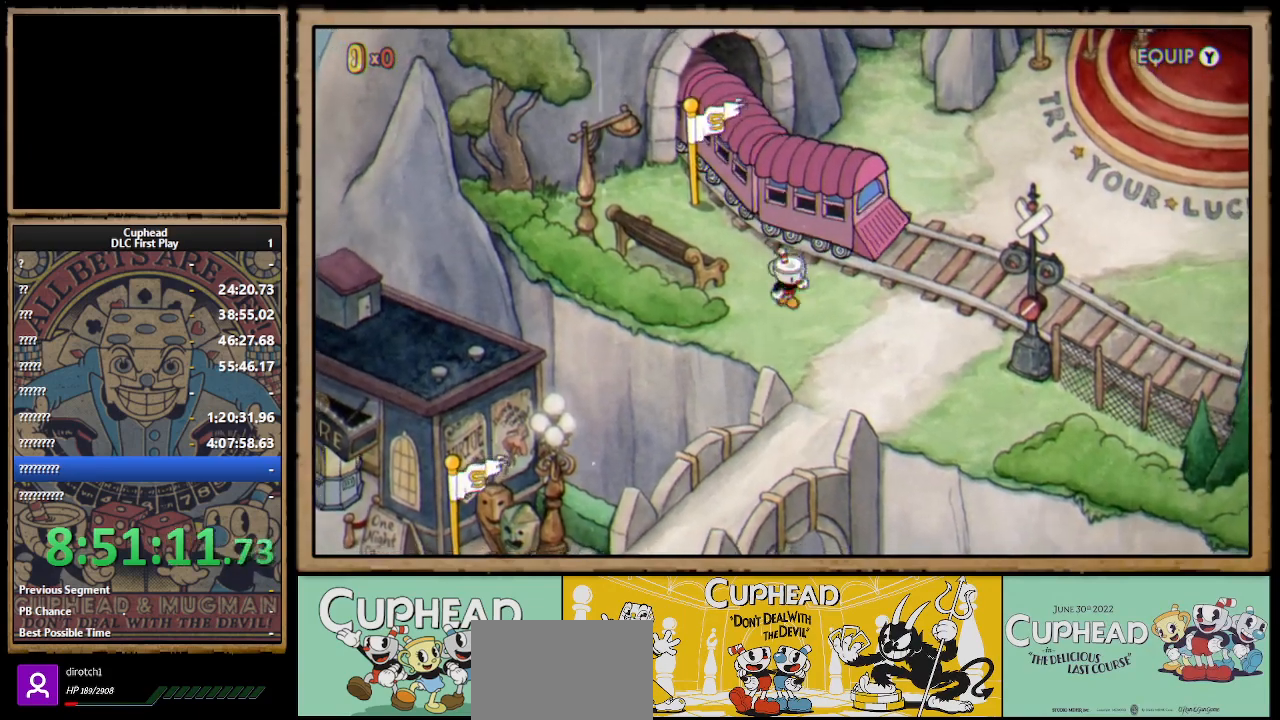
{"buttons": [], "left_stick": "center", "right_stick": "center"}
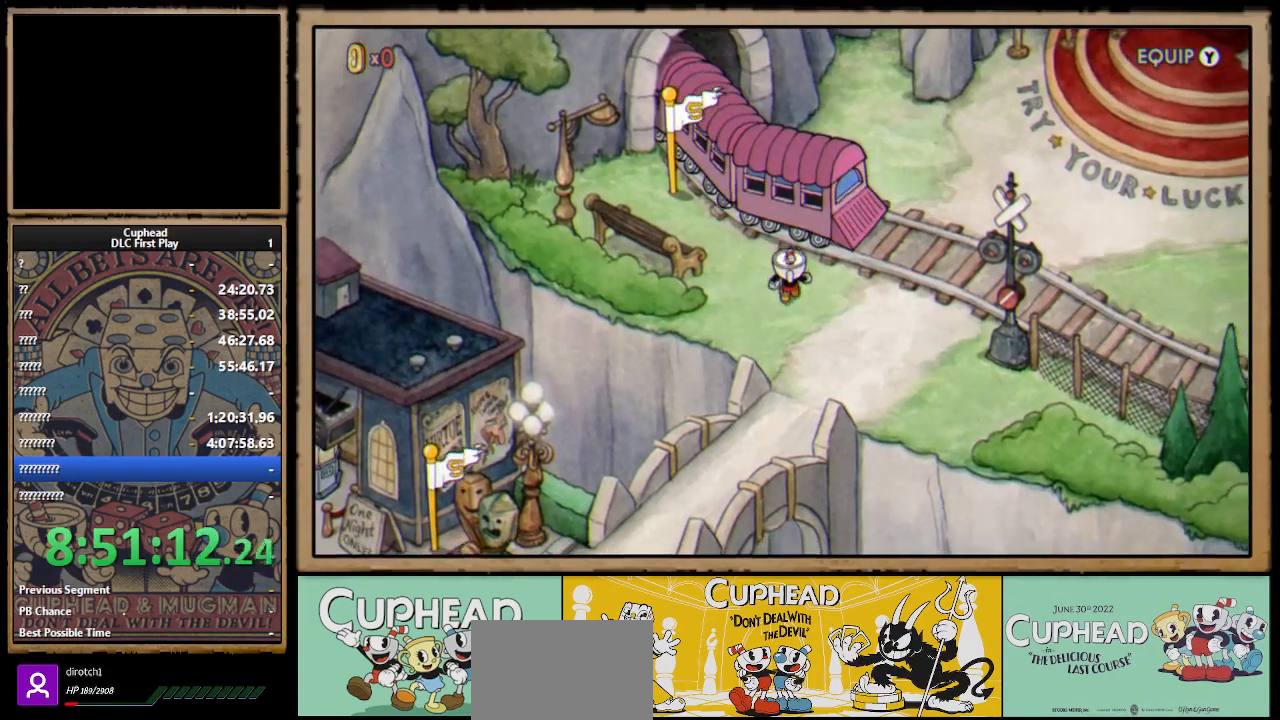
{"buttons": [], "left_stick": "center", "right_stick": "center"}
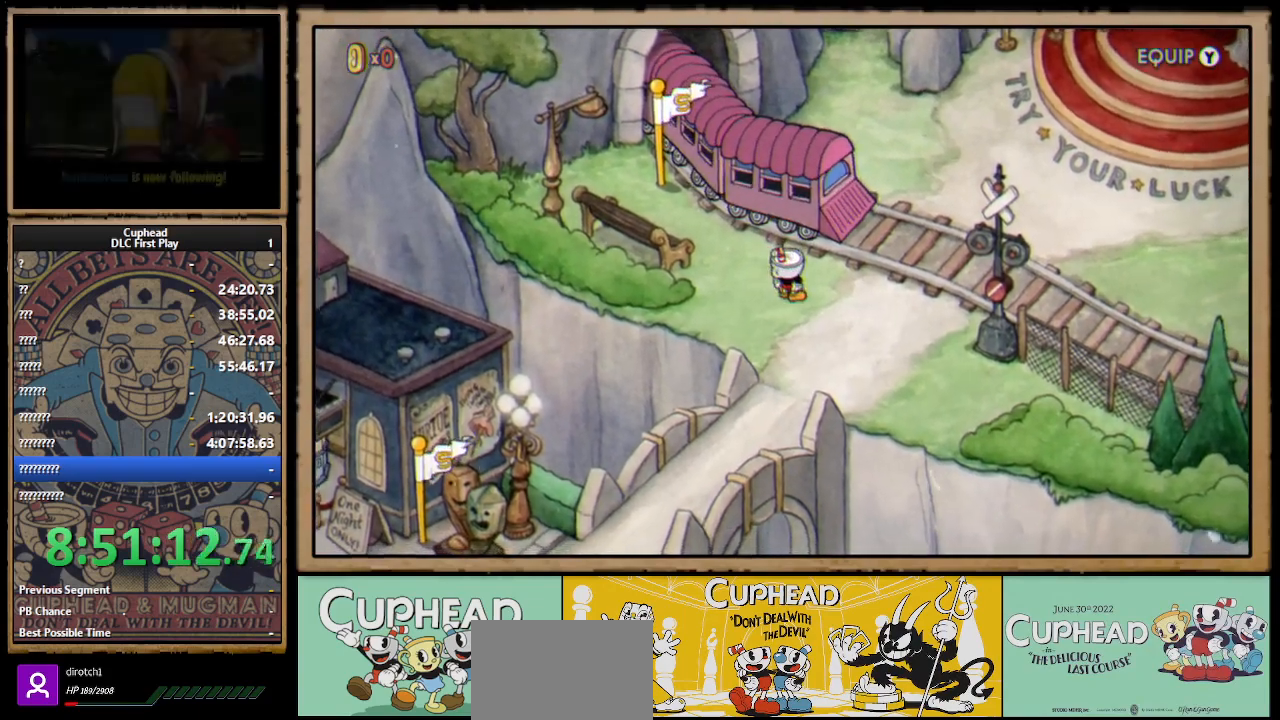
{"buttons": [], "left_stick": "center", "right_stick": "center", "events": [[17, "DPAD_DOWN", "down"], [100, "DPAD_DOWN", "up"], [150, "DPAD_LEFT", "down"], [167, "DPAD_DOWN", "down"], [233, "DPAD_LEFT", "up"], [283, "DPAD_DOWN", "up"], [333, "DPAD_LEFT", "down"], [333, "DPAD_UP", "down"], [400, "DPAD_LEFT", "up"], [400, "DPAD_UP", "up"]]}